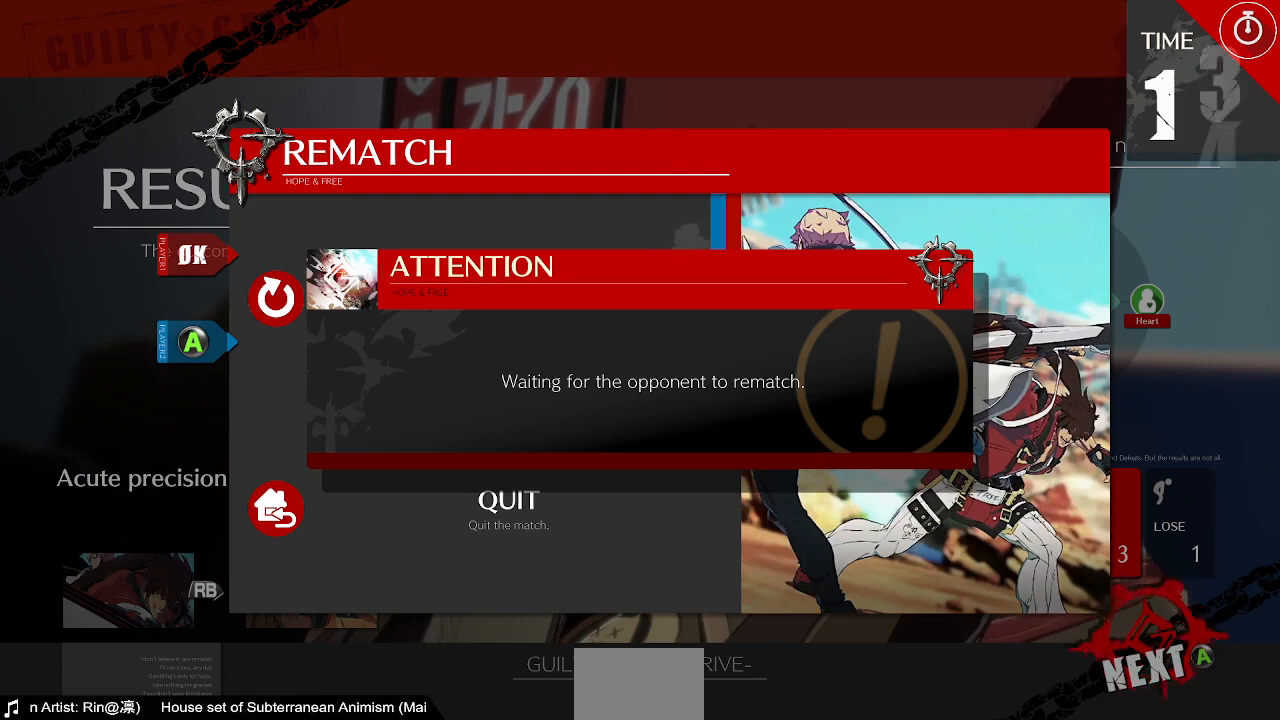
Gameplay with a controller (arcade stick); each line is a JSON object with the inputs held at the frame after it (dt_ms = milliseconds from this image to that frame). "events" lists button and stick changes between this image and that frame as [ms after this image, input, new state], when the widget could be followed in between. Not read: L3 R3 SELECT START.
{"dt_ms": 520, "buttons": ["CROSS"], "events": [[40, "CROSS", "up"], [520, "CROSS", "down"]]}
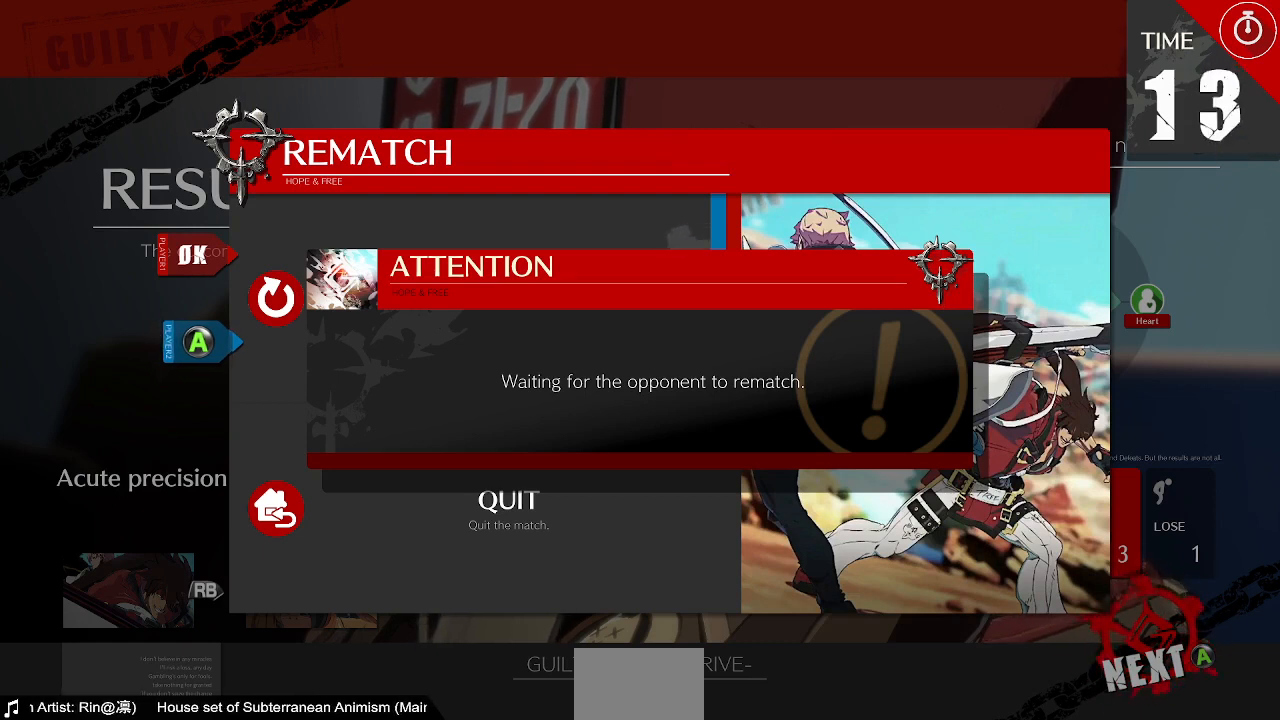
{"dt_ms": 1000, "buttons": []}
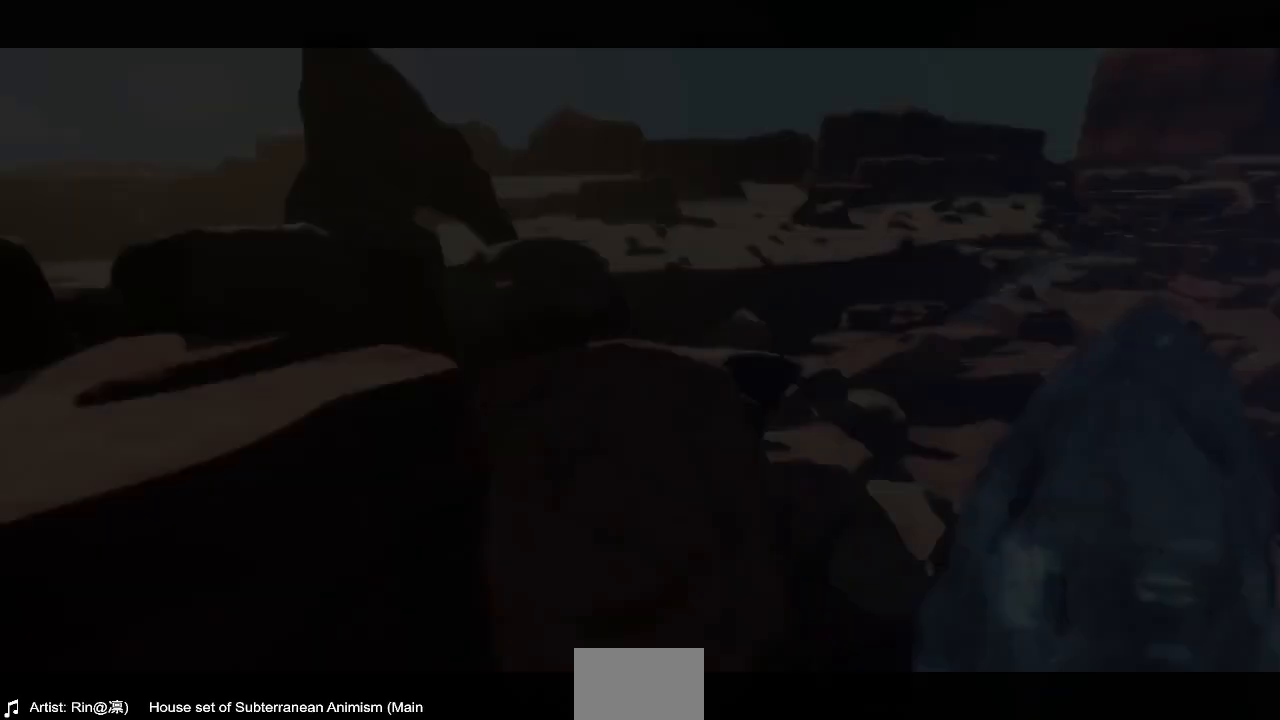
{"dt_ms": 480, "buttons": [], "events": []}
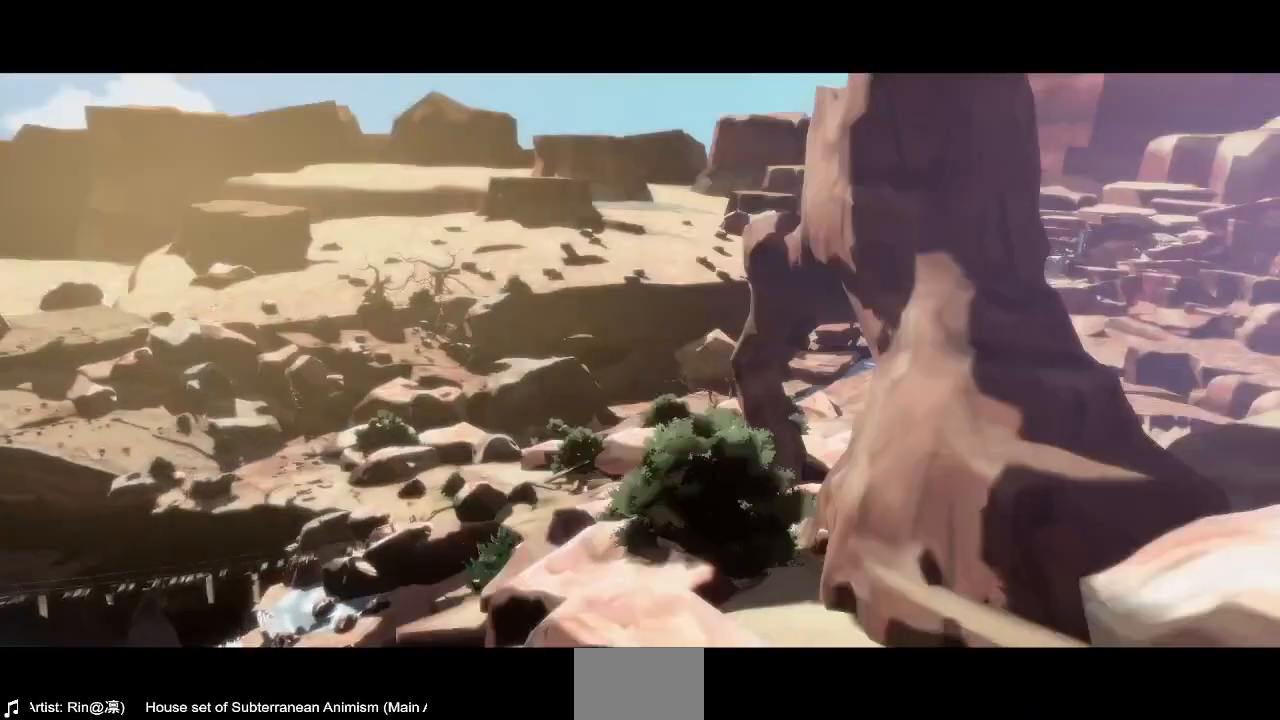
{"dt_ms": 520, "buttons": [], "events": []}
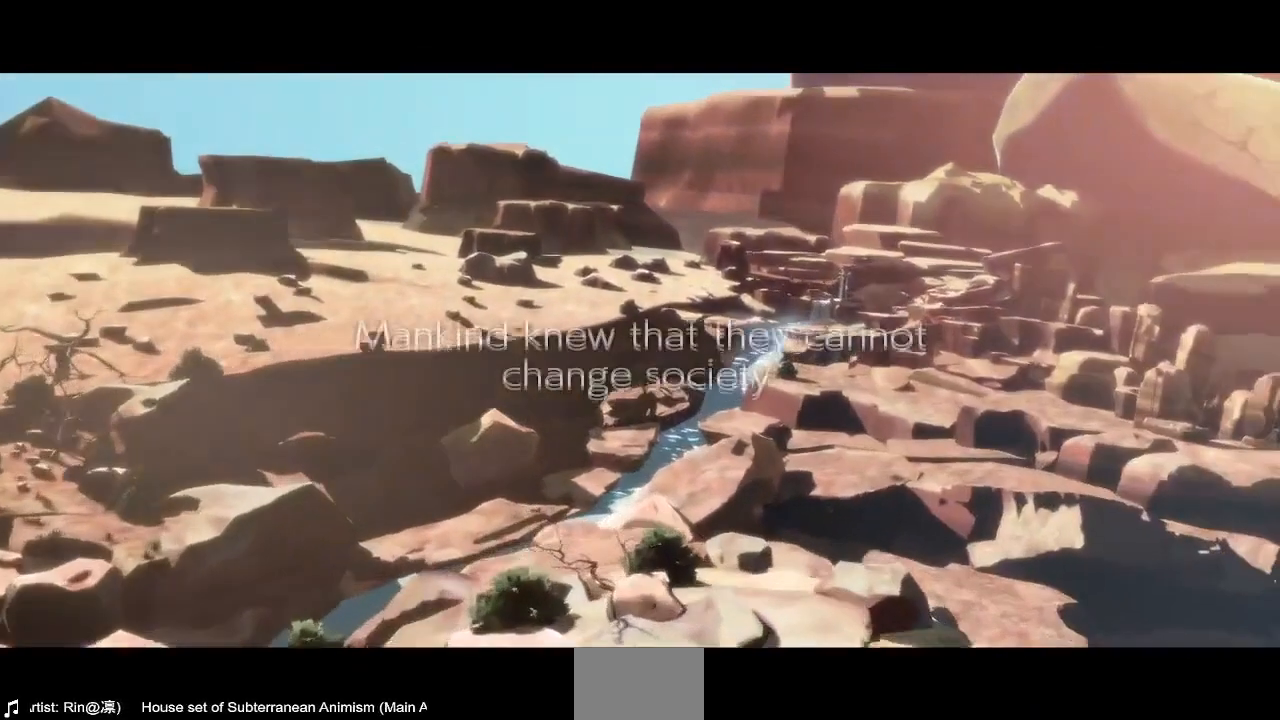
{"dt_ms": 480, "buttons": [], "events": []}
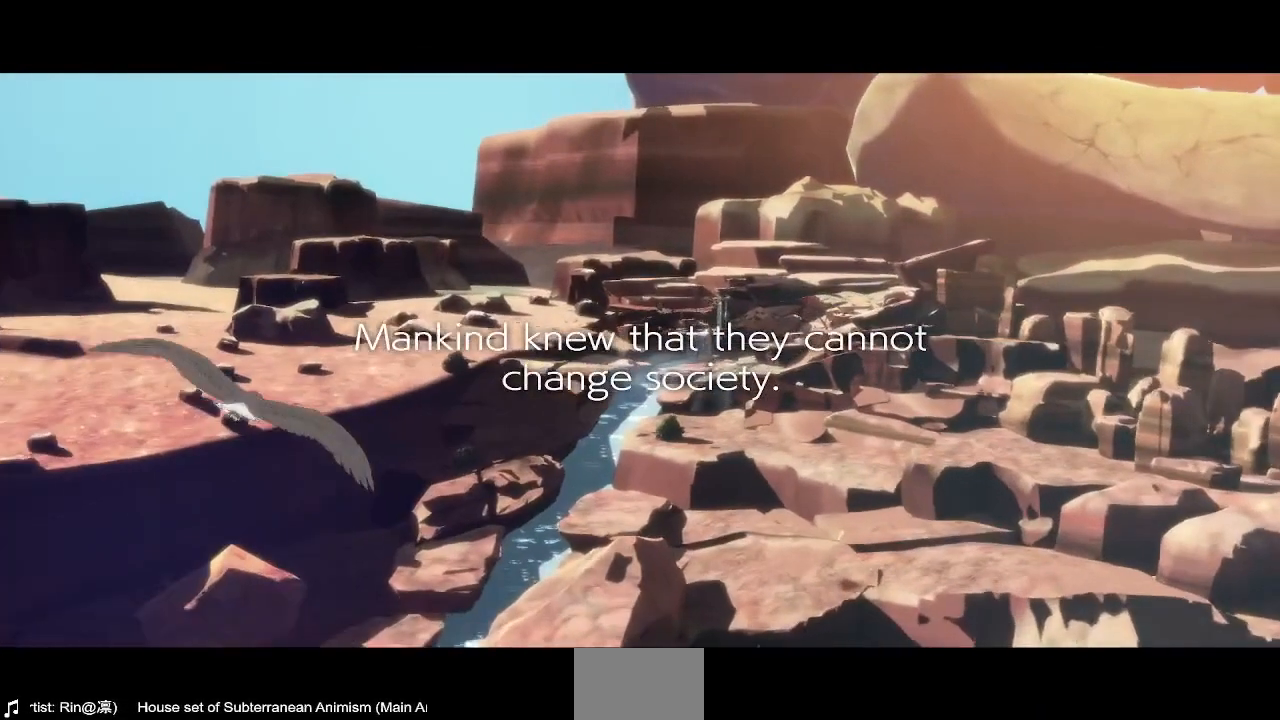
{"dt_ms": 520, "buttons": [], "events": []}
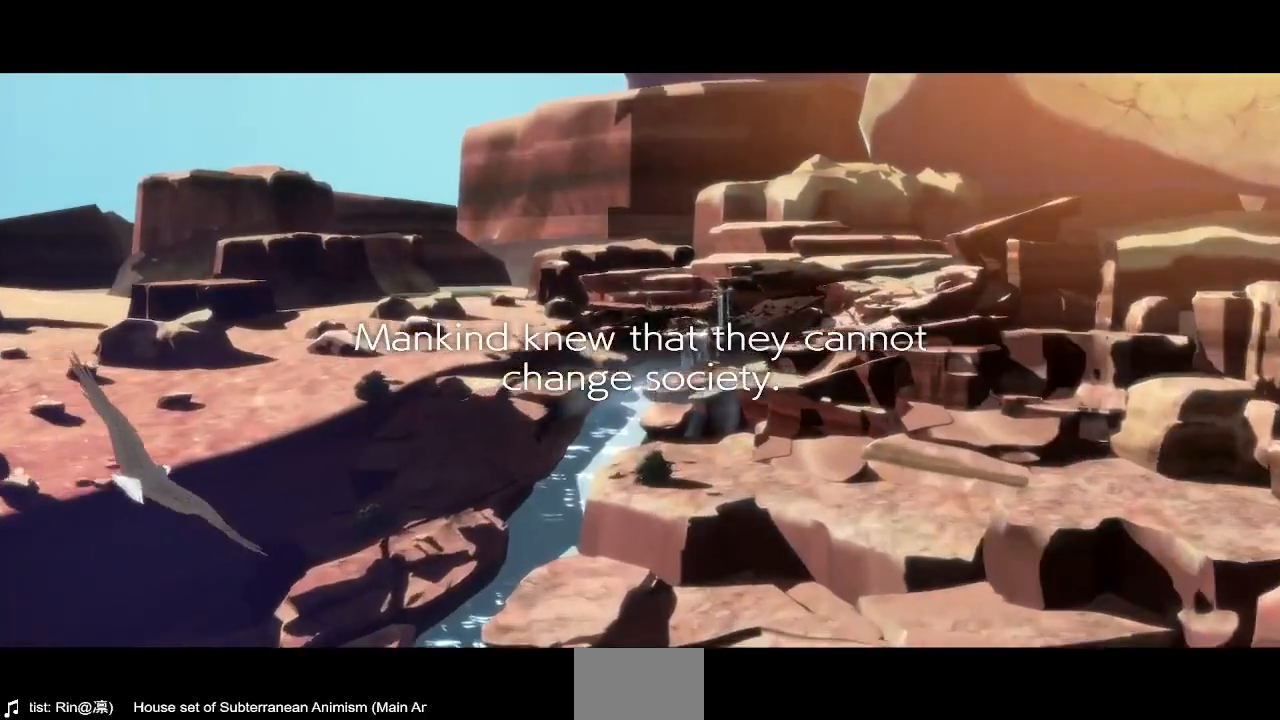
{"dt_ms": 480, "buttons": [], "events": []}
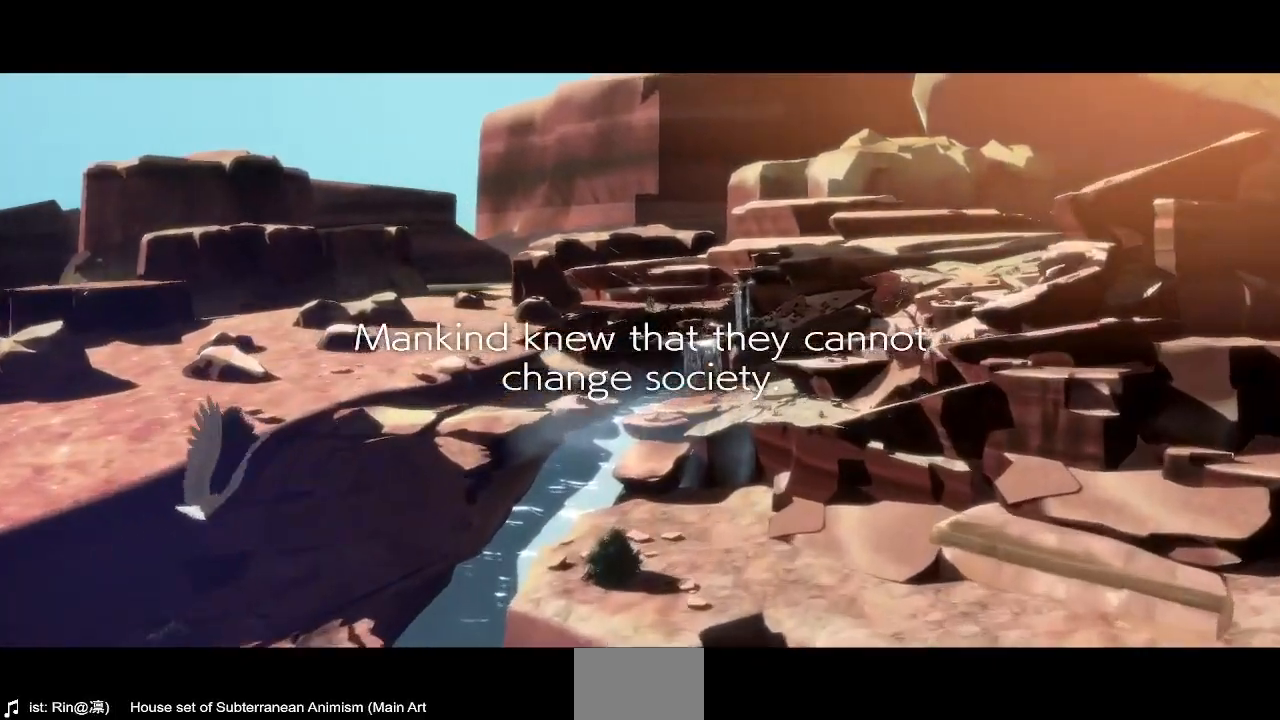
{"dt_ms": 520, "buttons": [], "events": [[240, "CROSS", "down"], [400, "CROSS", "up"]]}
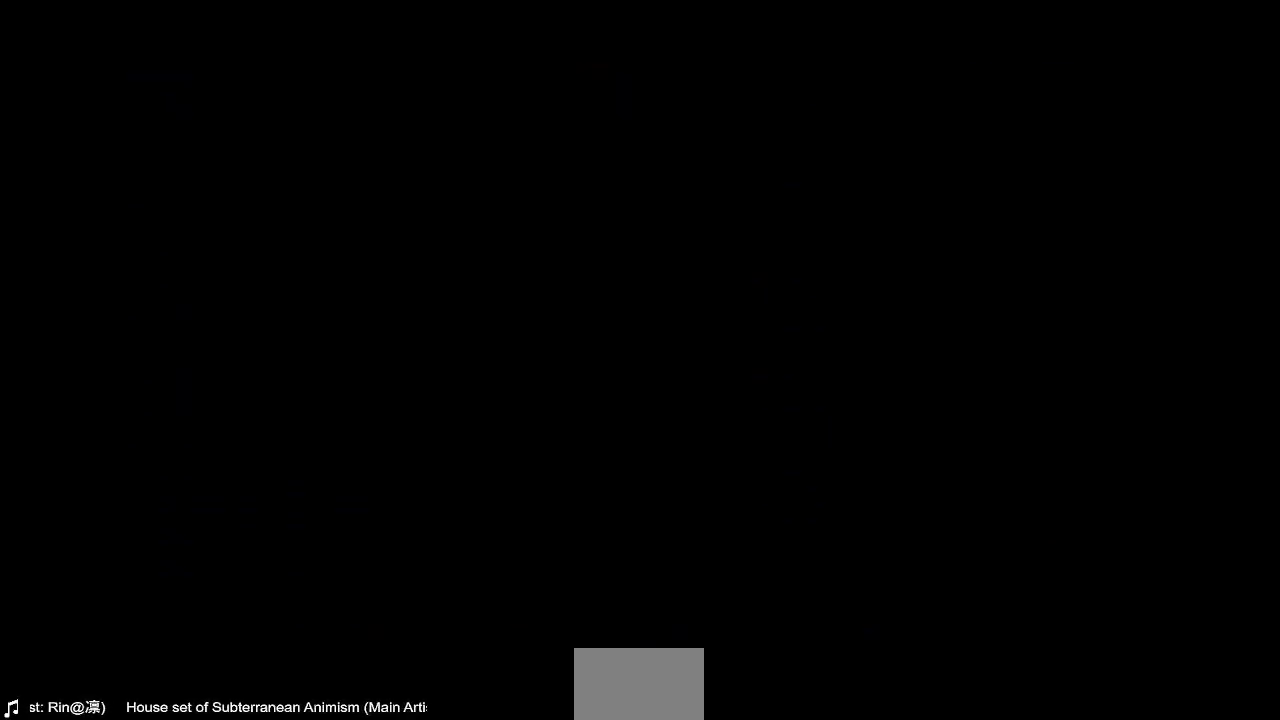
{"dt_ms": 480, "buttons": [], "events": []}
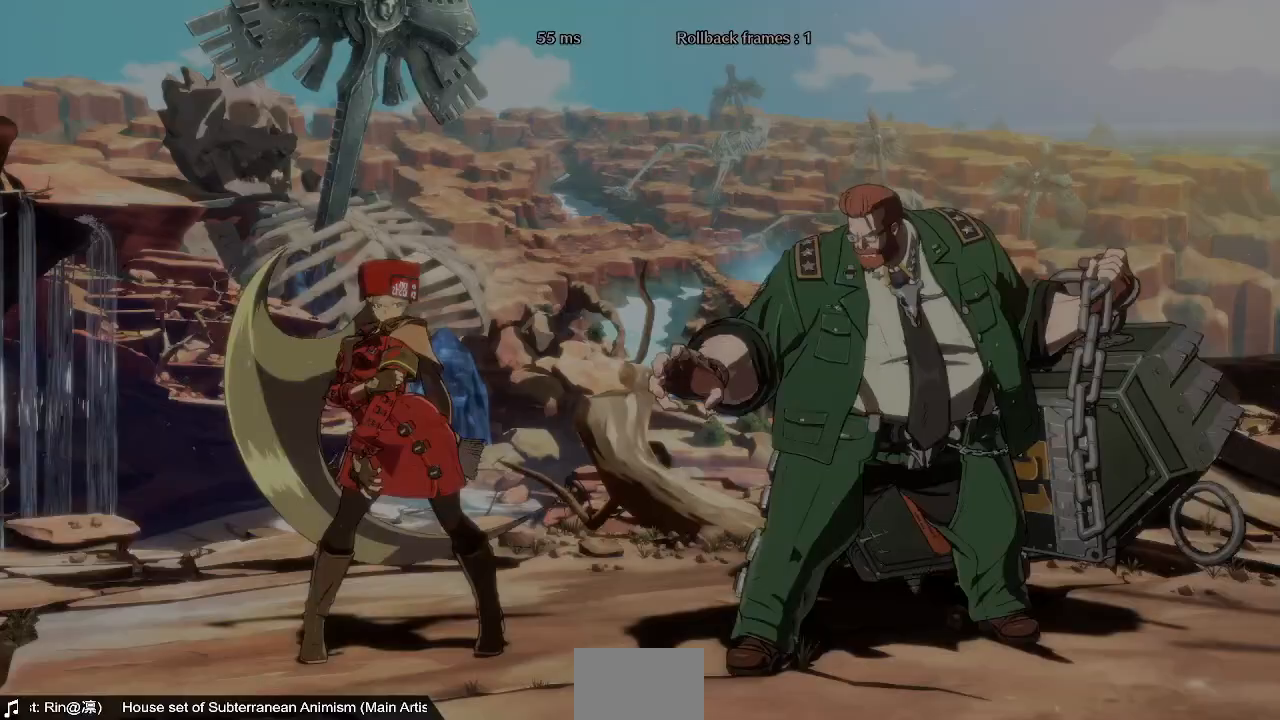
{"dt_ms": 520, "buttons": [], "events": []}
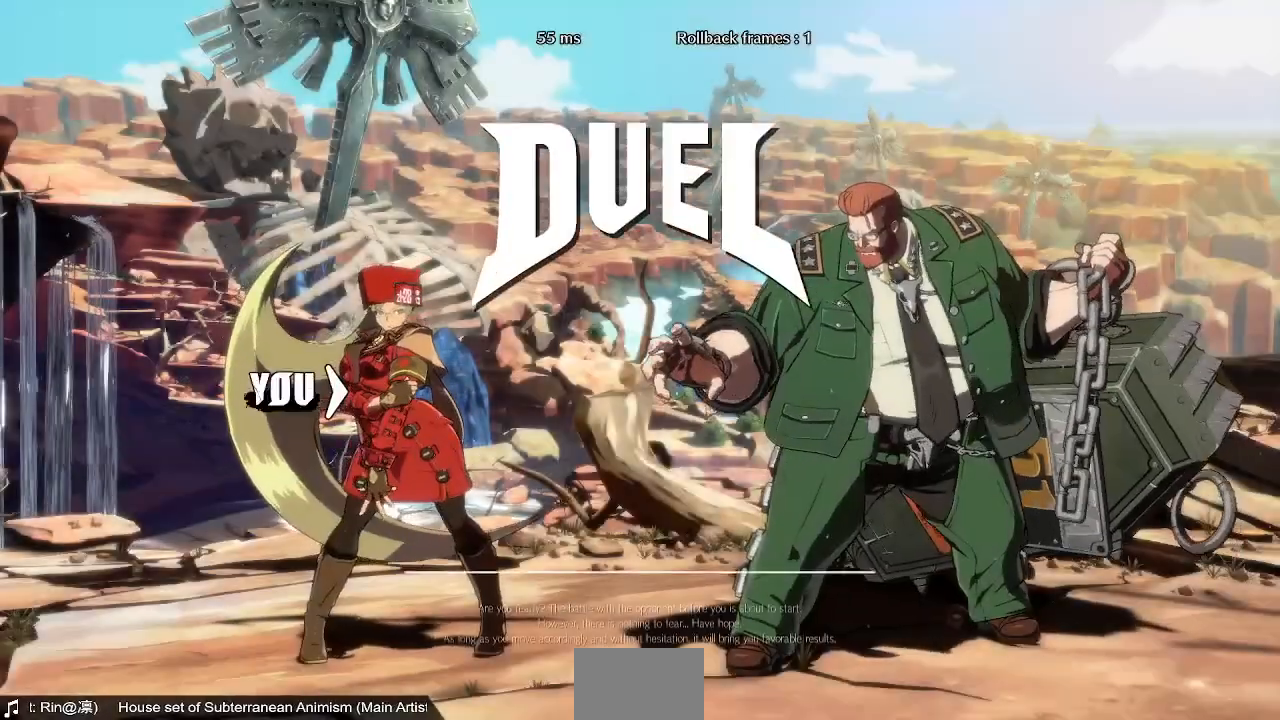
{"dt_ms": 480, "buttons": ["DPAD_DOWN"], "events": [[200, "DPAD_DOWN", "down"], [200, "DPAD_LEFT", "down"], [280, "DPAD_LEFT", "up"]]}
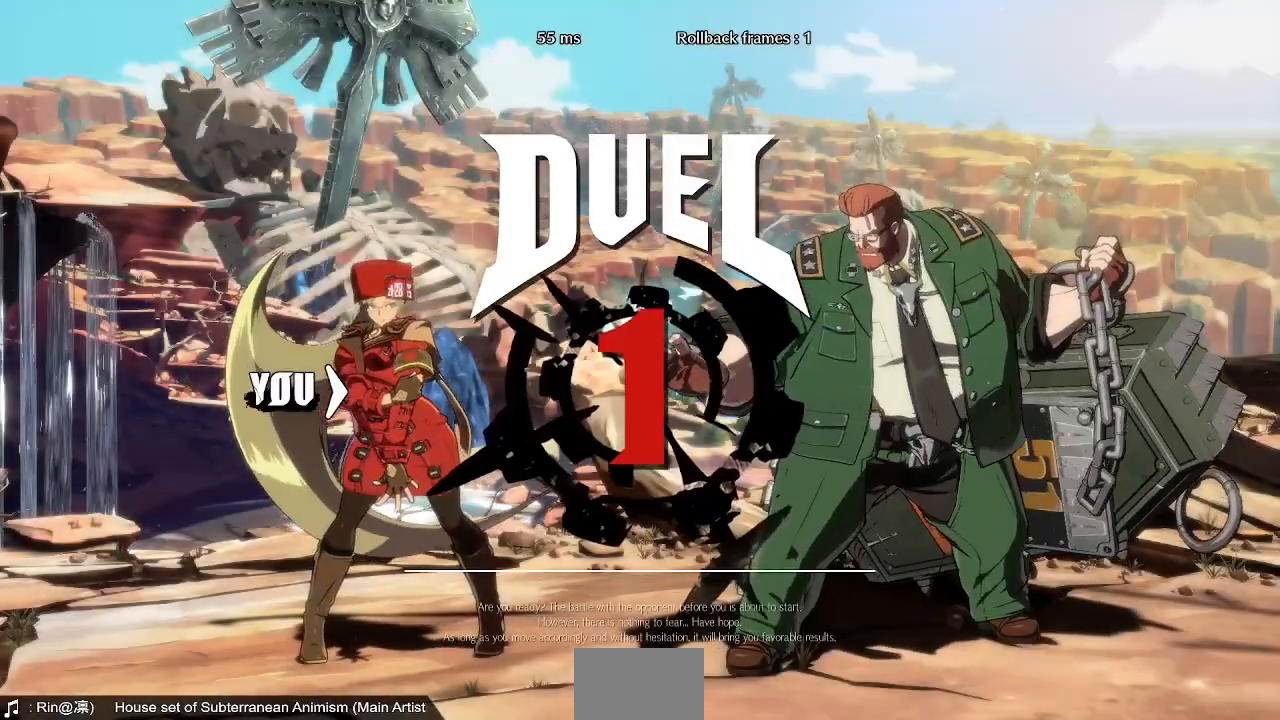
{"dt_ms": 520, "buttons": ["R1", "DPAD_DOWN", "DPAD_LEFT"]}
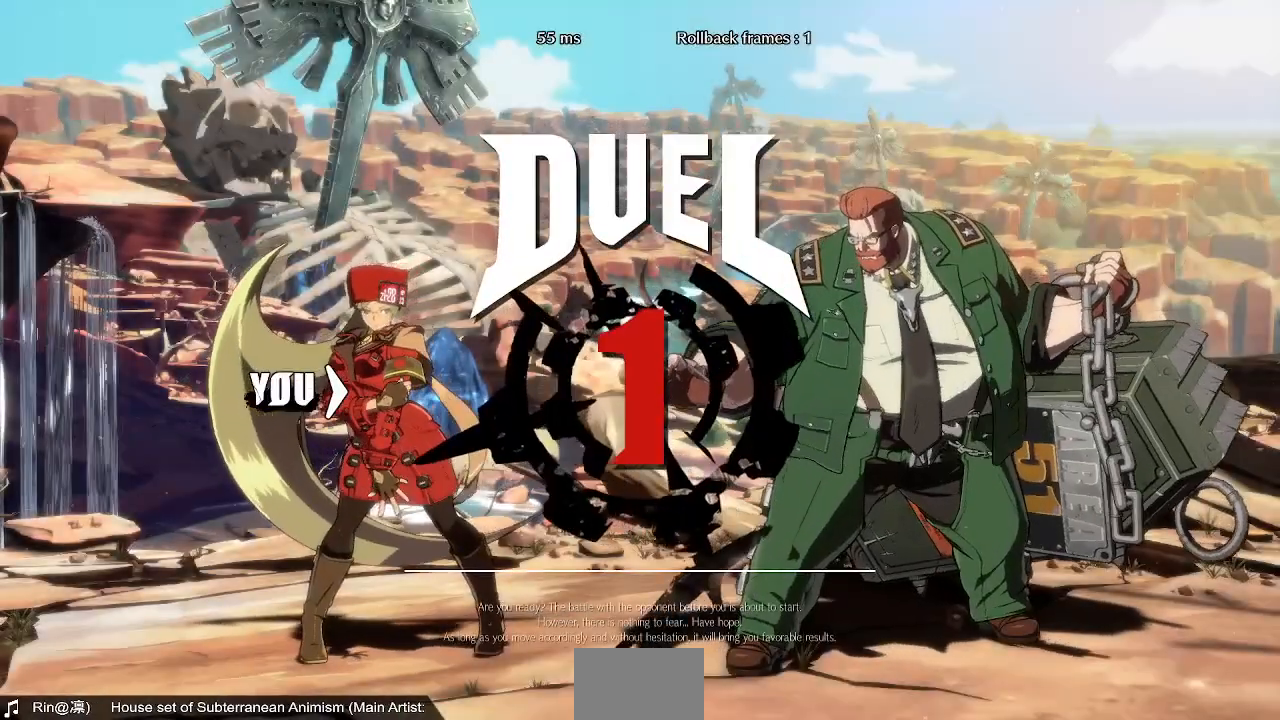
{"dt_ms": 480, "buttons": ["DPAD_RIGHT"], "events": [[80, "DPAD_LEFT", "up"], [120, "DPAD_DOWN", "up"], [120, "DPAD_RIGHT", "down"], [120, "R1", "up"], [280, "DPAD_DOWN", "down"], [280, "DPAD_LEFT", "down"], [280, "DPAD_RIGHT", "up"], [400, "DPAD_LEFT", "up"], [440, "DPAD_DOWN", "up"], [440, "DPAD_RIGHT", "down"]]}
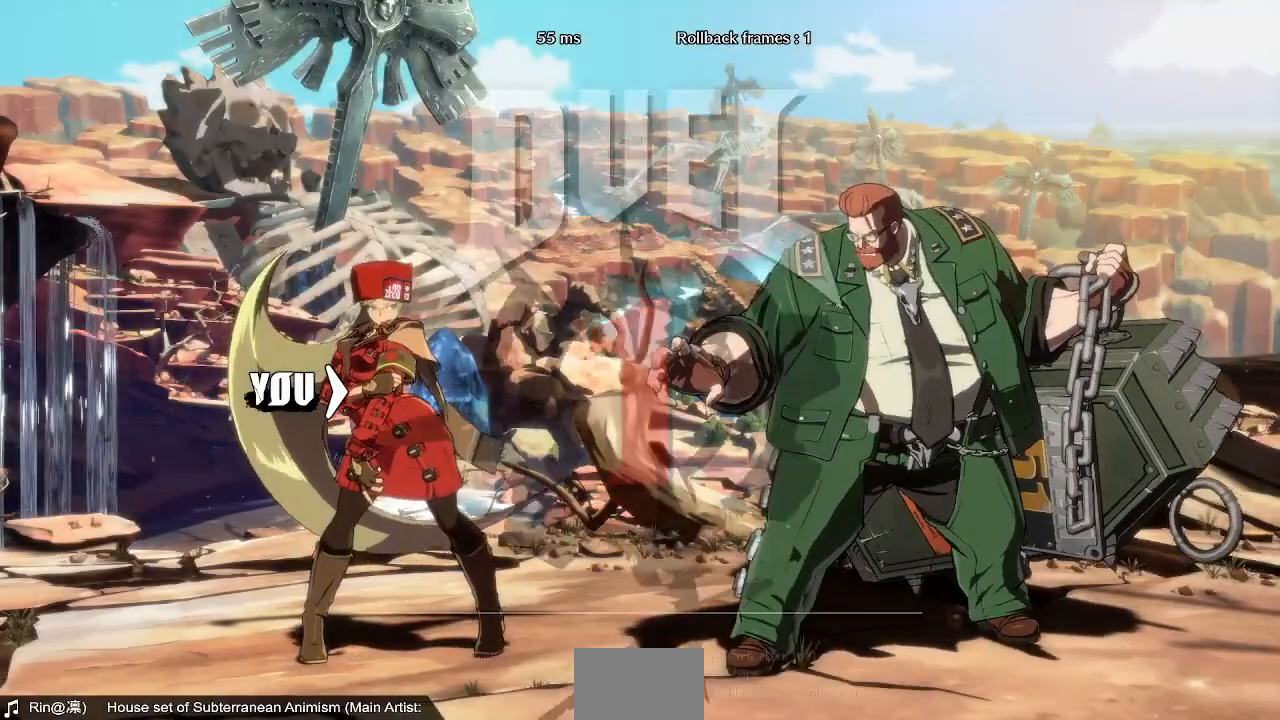
{"dt_ms": 1000, "buttons": [], "events": [[80, "DPAD_RIGHT", "up"], [120, "DPAD_LEFT", "down"], [320, "DPAD_LEFT", "up"], [400, "DPAD_RIGHT", "down"], [520, "DPAD_RIGHT", "up"]]}
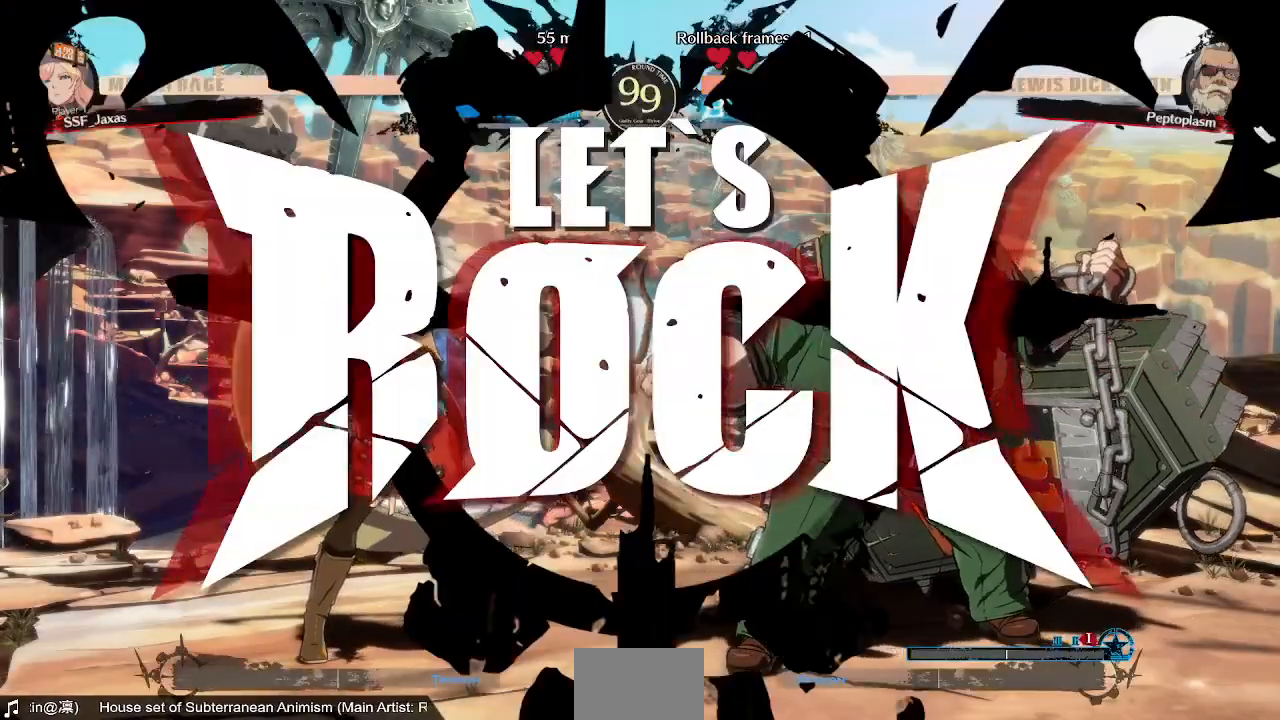
{"dt_ms": 520, "buttons": ["SQUARE", "TRIANGLE", "DPAD_DOWN", "DPAD_LEFT"]}
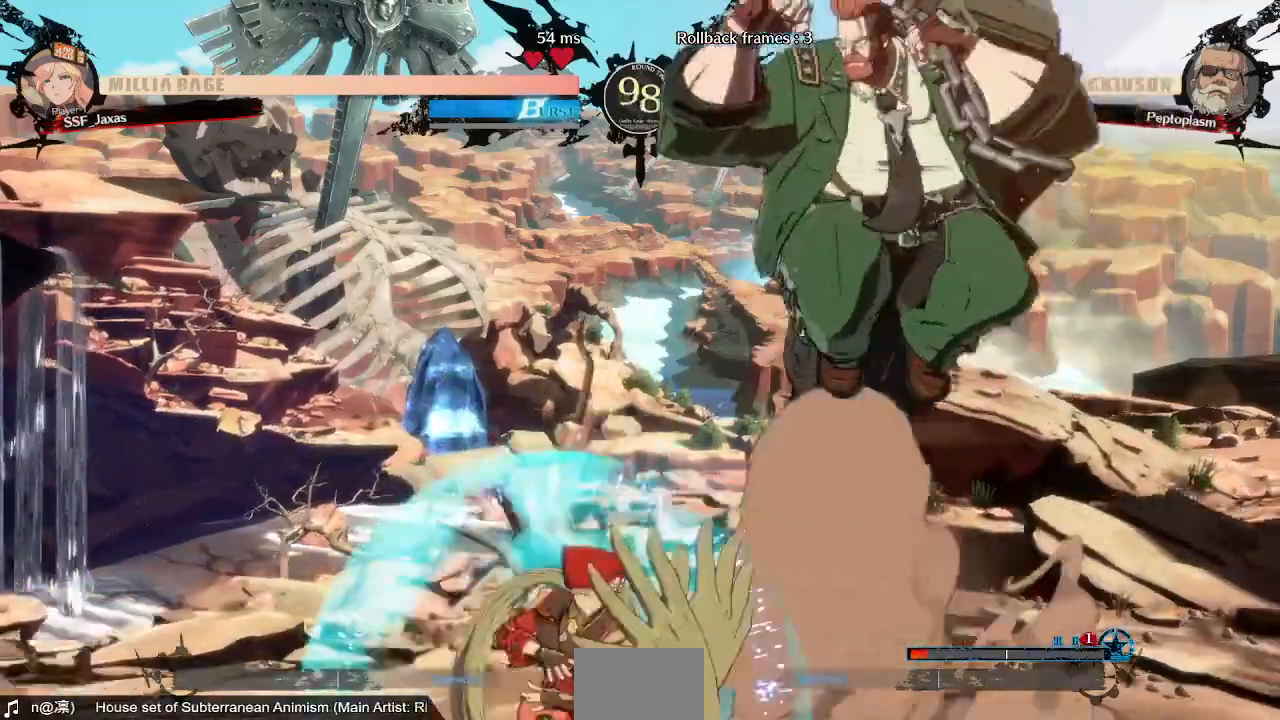
{"dt_ms": 480, "buttons": ["DPAD_LEFT"], "events": [[40, "SQUARE", "up"], [80, "DPAD_DOWN", "up"], [80, "TRIANGLE", "up"], [200, "DPAD_UP", "down"], [320, "DPAD_UP", "up"]]}
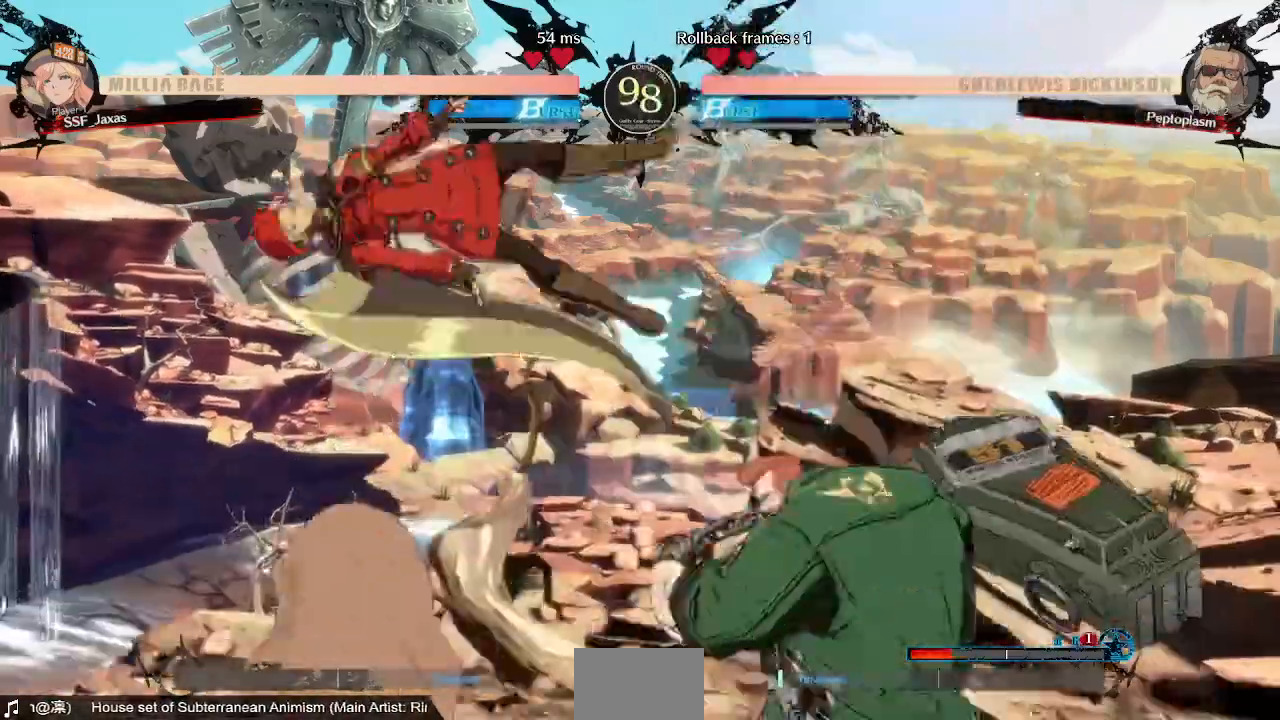
{"dt_ms": 520, "buttons": ["DPAD_LEFT"]}
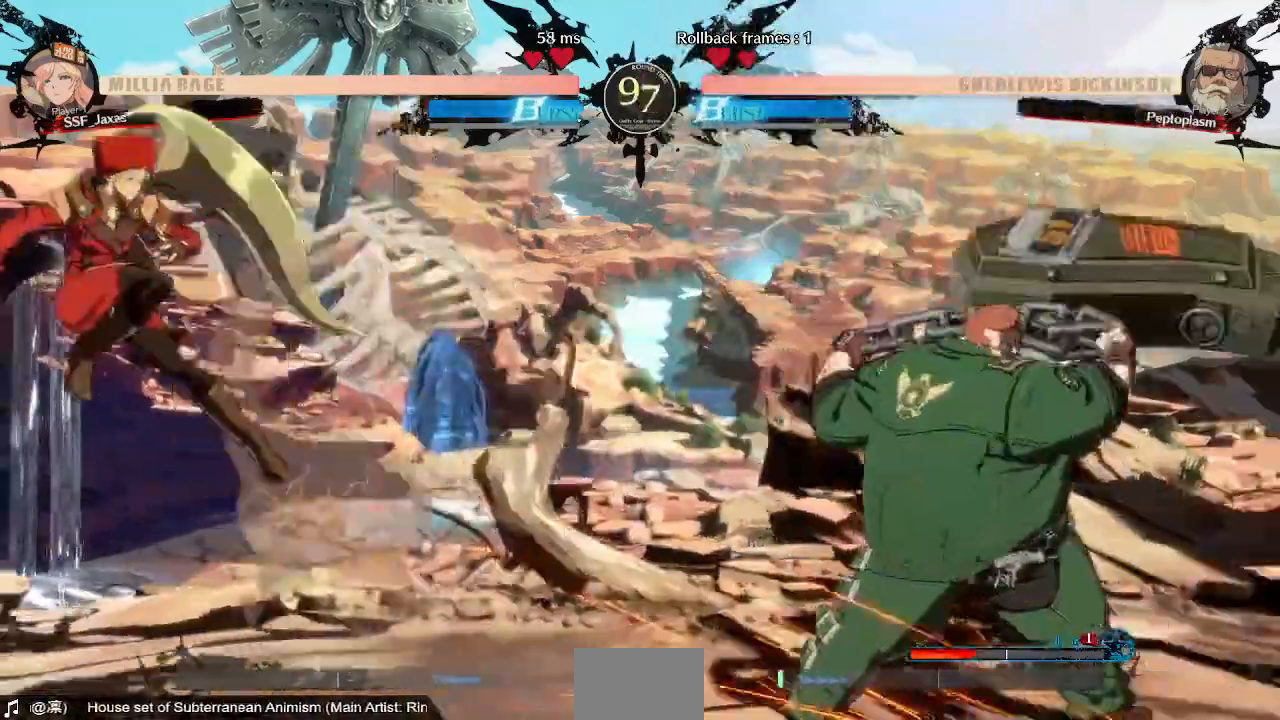
{"dt_ms": 480, "buttons": ["DPAD_LEFT"], "events": [[80, "DPAD_LEFT", "up"], [280, "DPAD_LEFT", "down"]]}
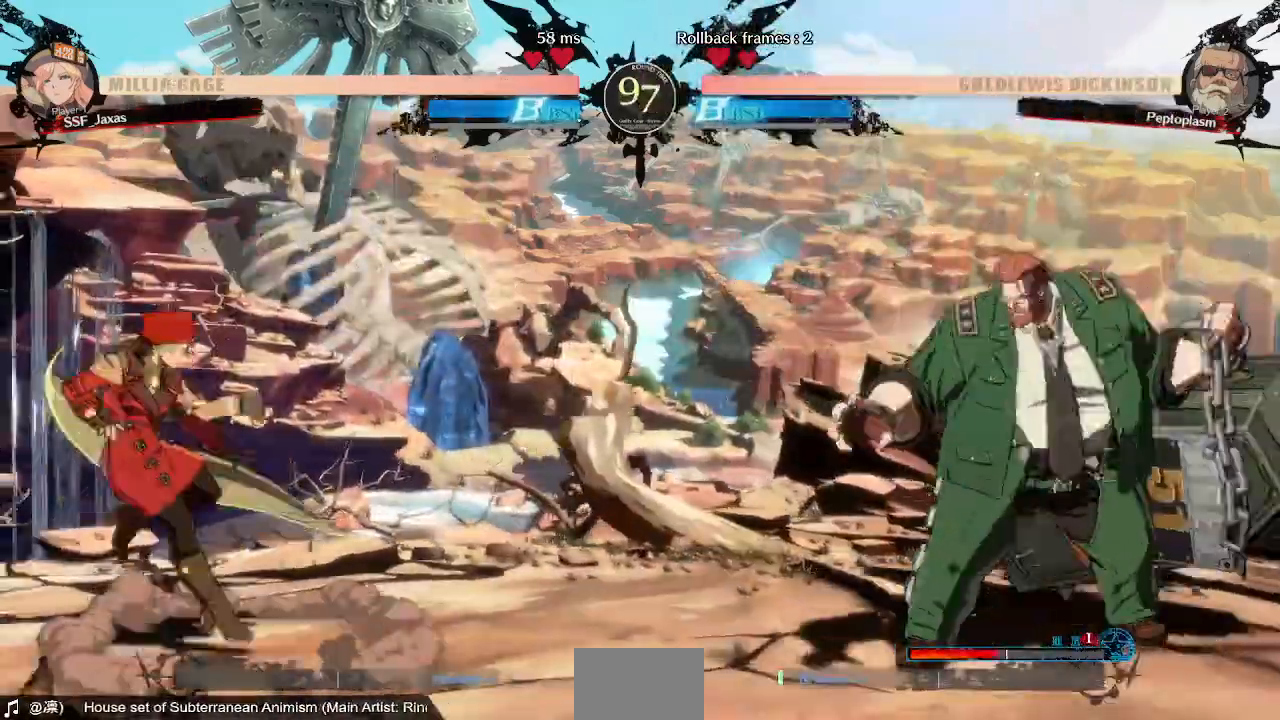
{"dt_ms": 520, "buttons": ["DPAD_UP"], "events": [[40, "DPAD_LEFT", "up"], [200, "DPAD_RIGHT", "down"], [520, "DPAD_RIGHT", "up"], [520, "DPAD_UP", "down"]]}
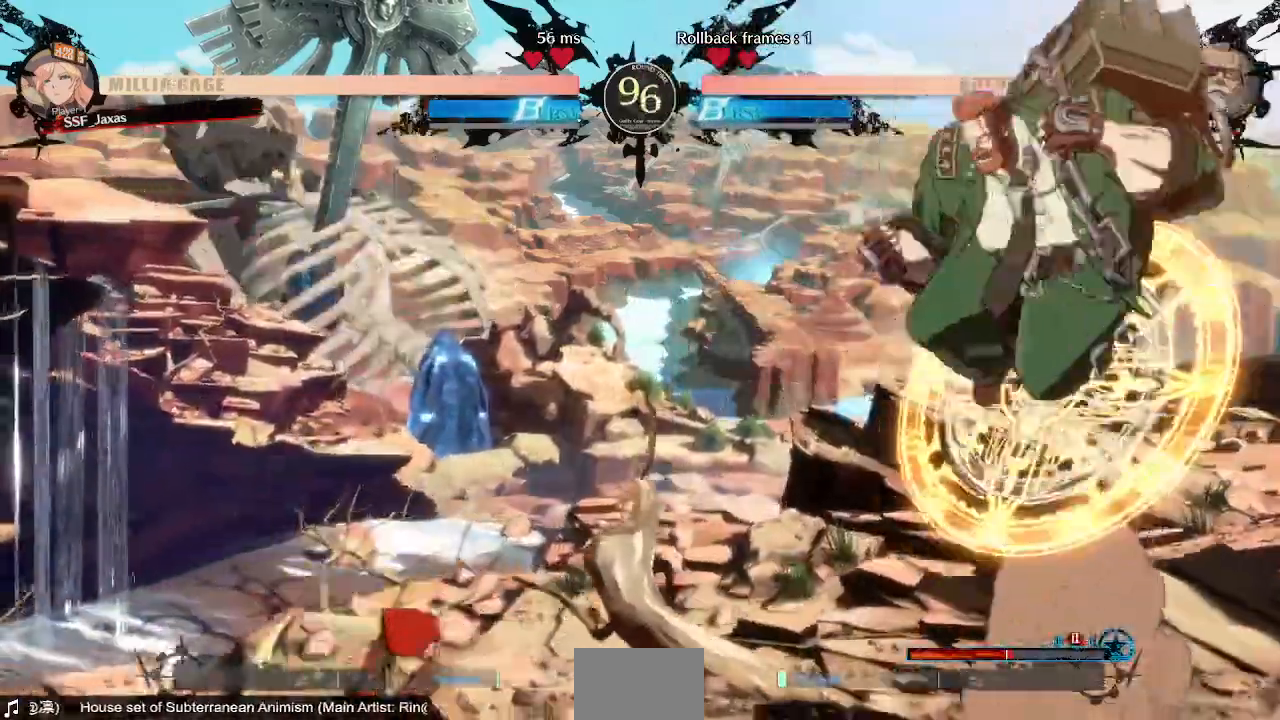
{"dt_ms": 480, "buttons": ["DPAD_LEFT"]}
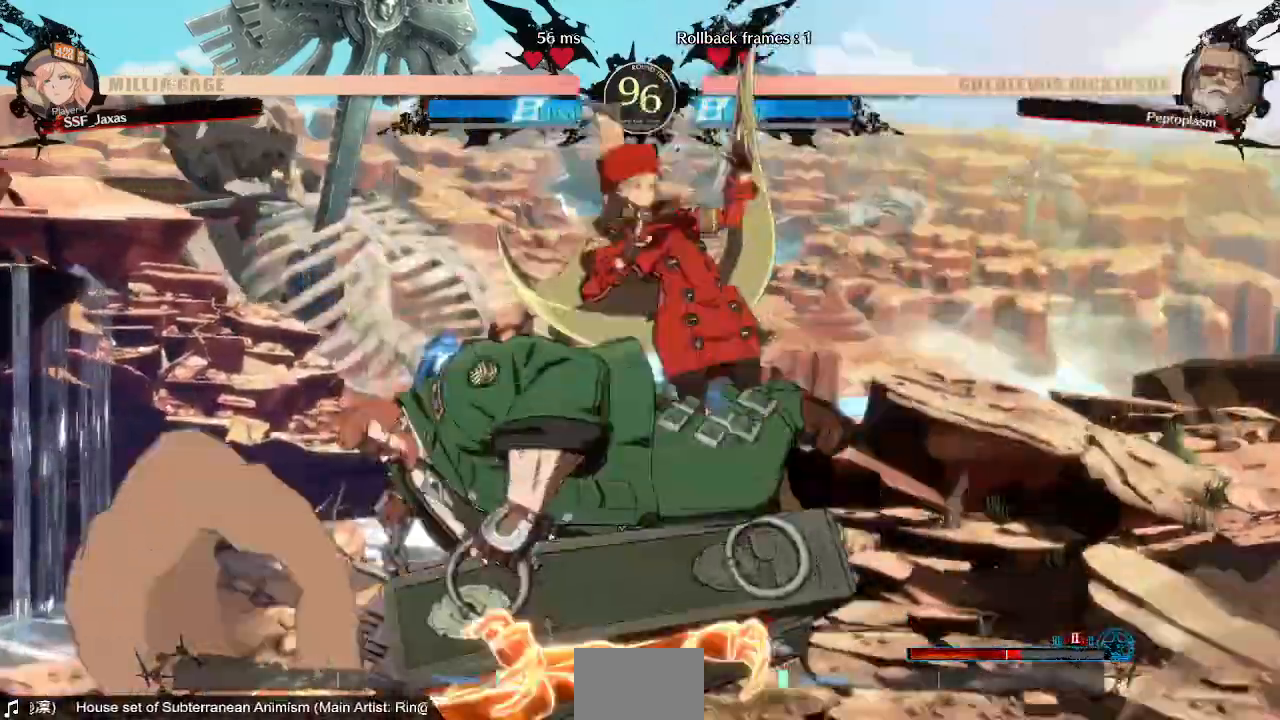
{"dt_ms": 520, "buttons": []}
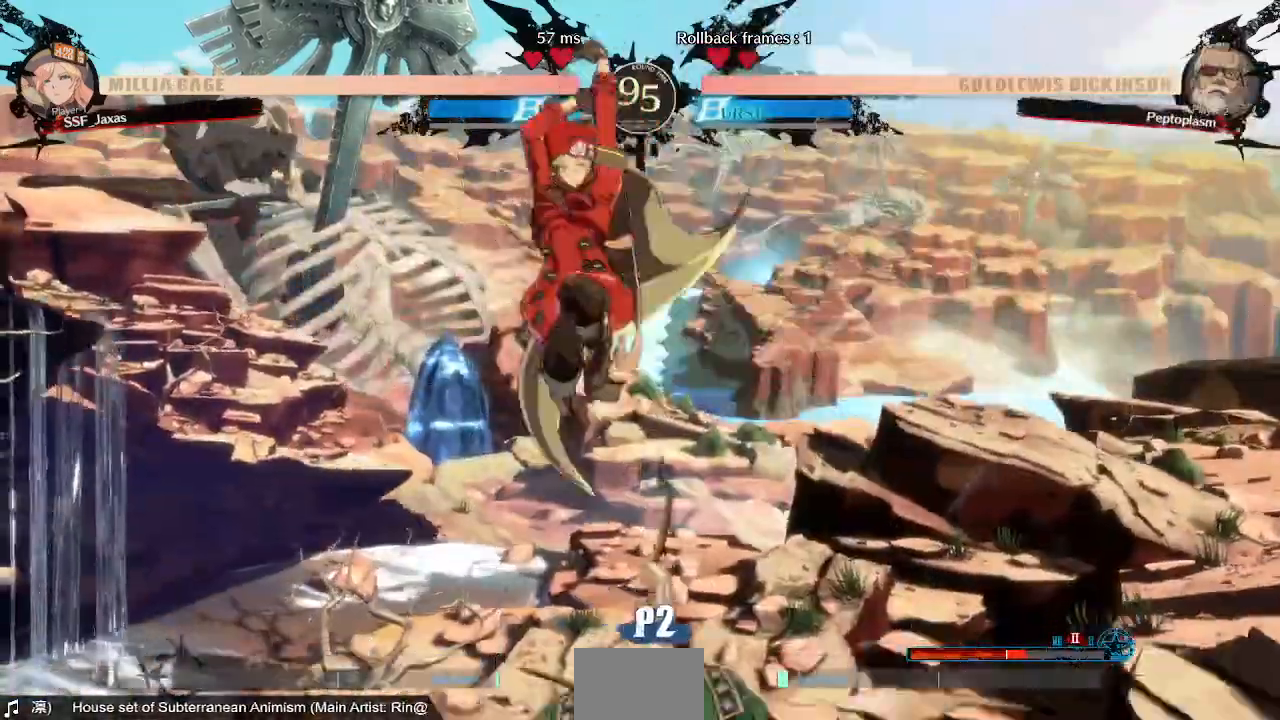
{"dt_ms": 480, "buttons": []}
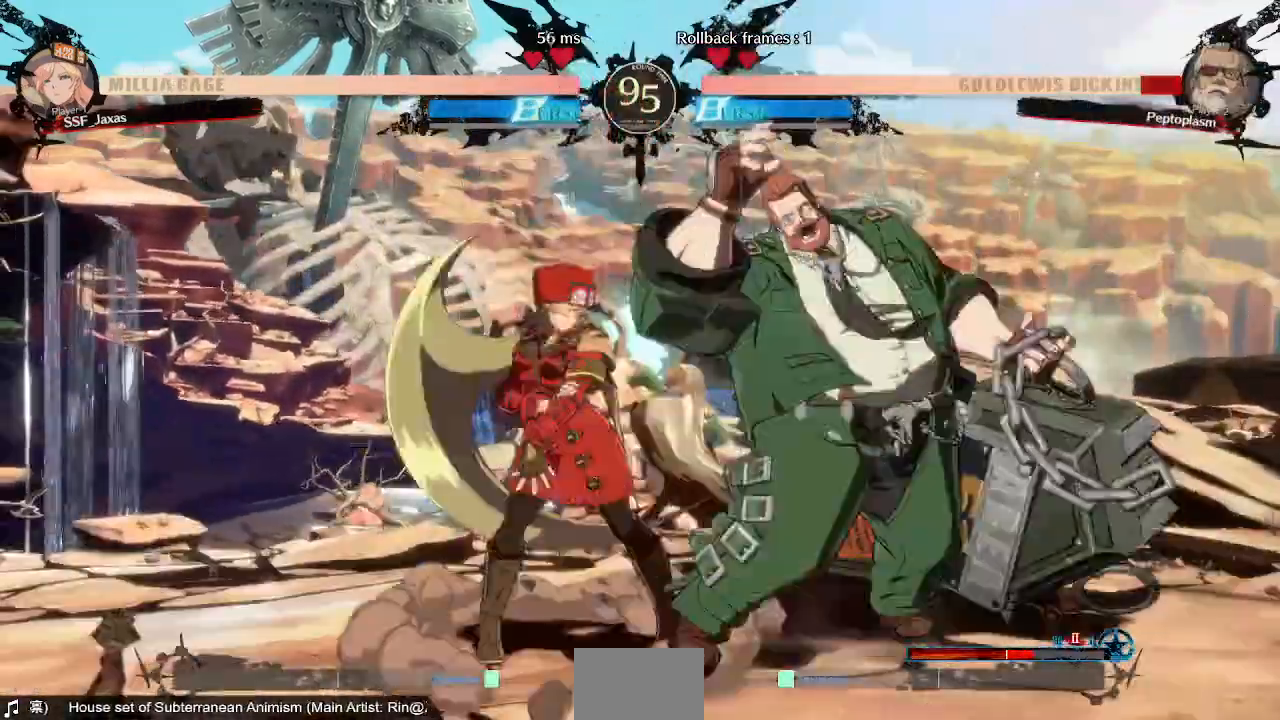
{"dt_ms": 520, "buttons": []}